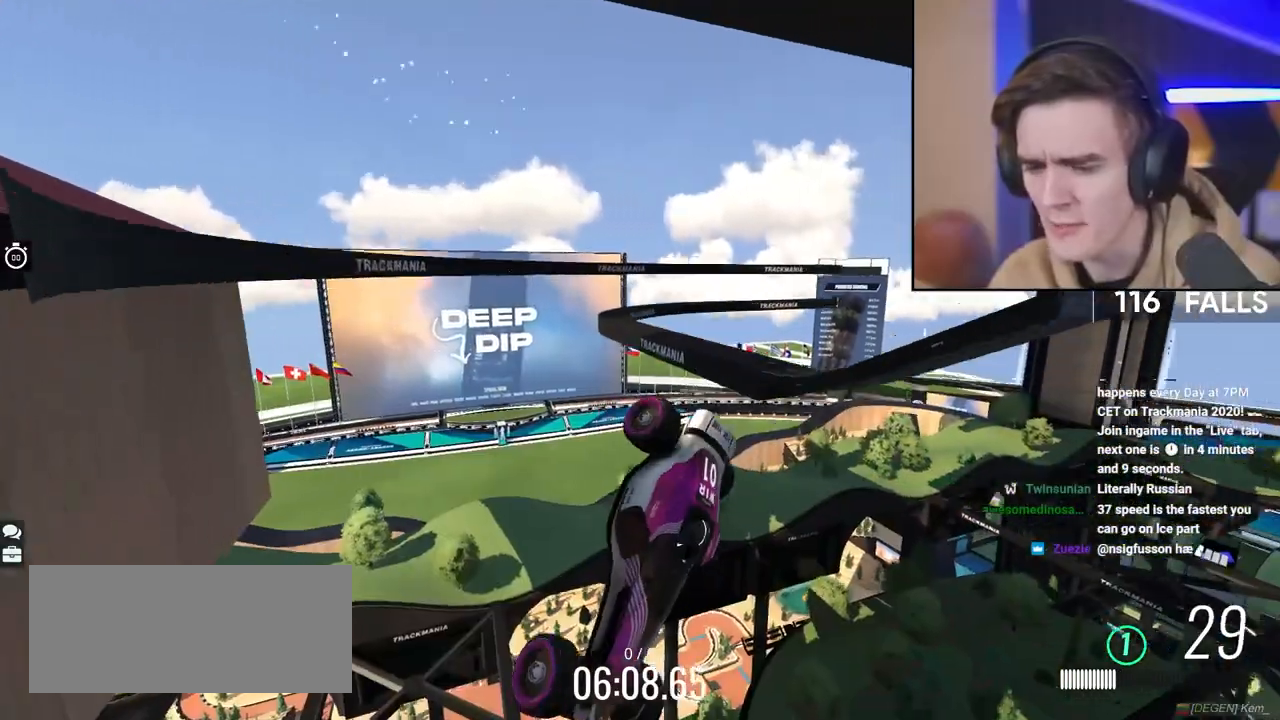
Gameplay with keyboard; each line is a JSON object with the keys held at the frame after it. "events" lists presses ("down") and releases ("up") of "brake", "down", "left", "right" and "up" between this image and that frame as [ms after this image, input, new state], when the widget could be followed in between. No other keys are recorded. Mouse input is not recorded. Key names are as the overlay labels them; some are game actions (e.g. jump) rather than physical keys.
{"keys": ["left"], "events": [[283, "left", "down"]]}
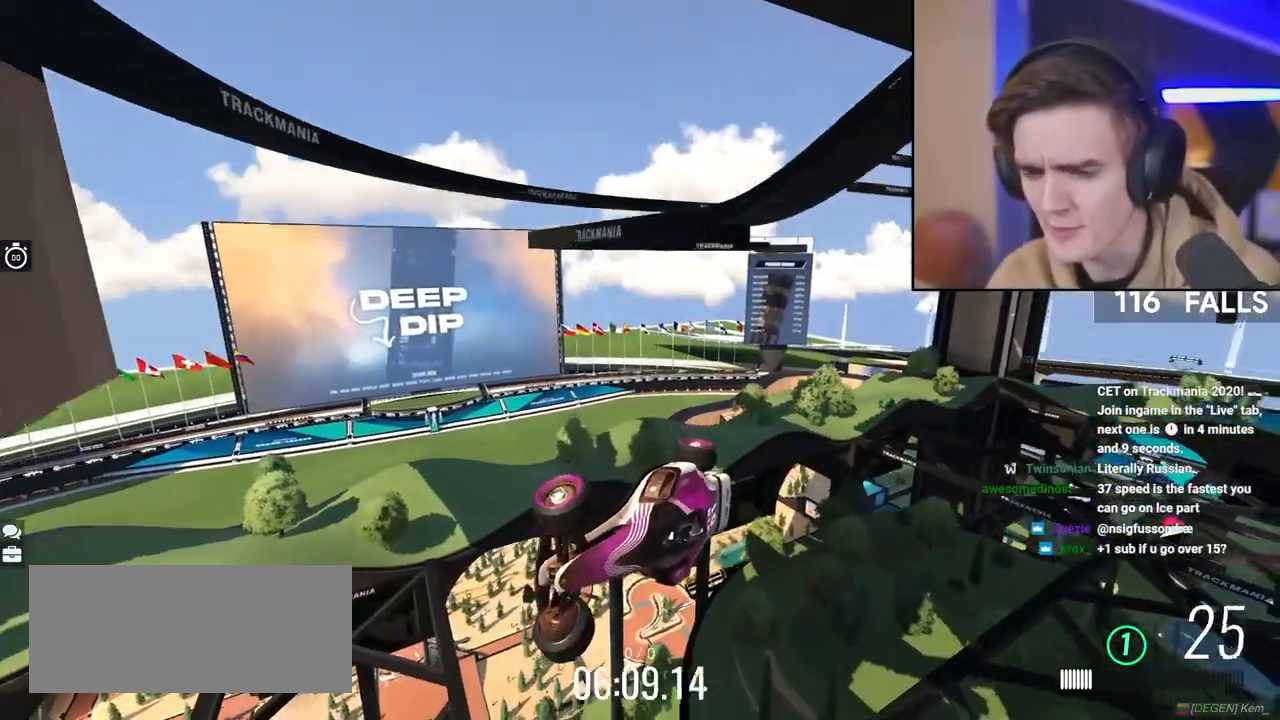
{"keys": []}
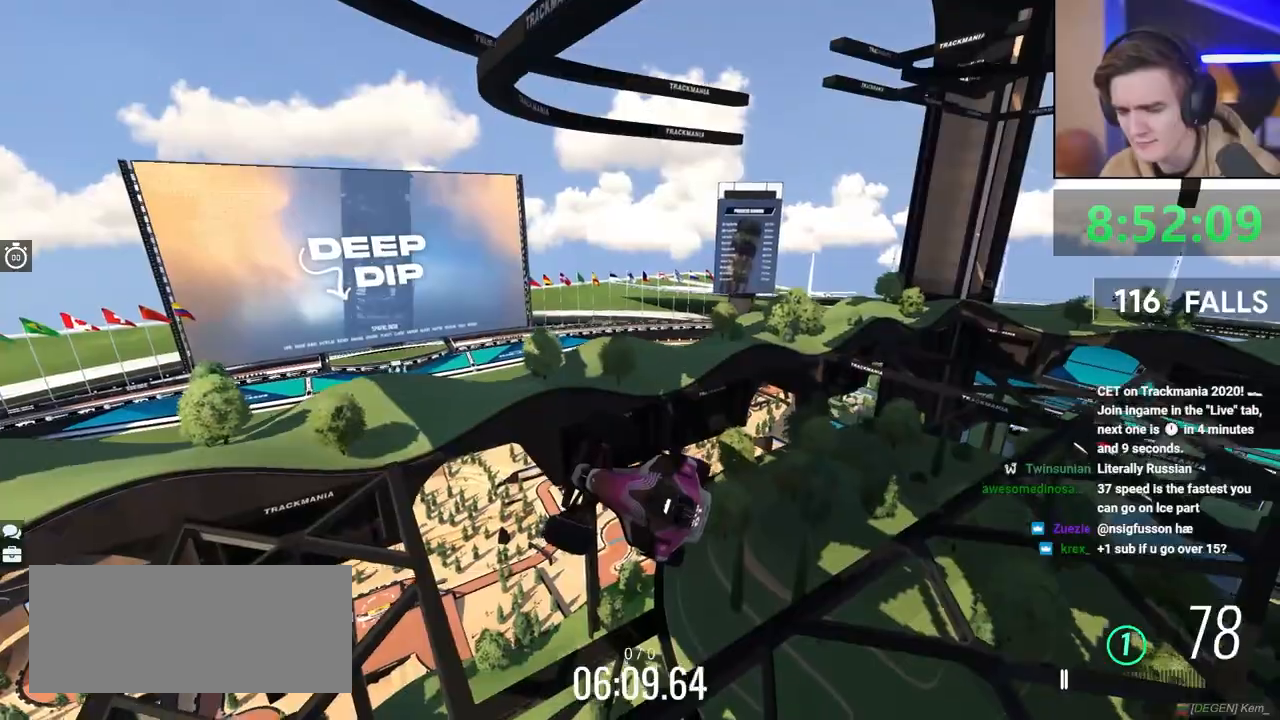
{"keys": [], "events": [[133, "left", "down"], [367, "left", "up"]]}
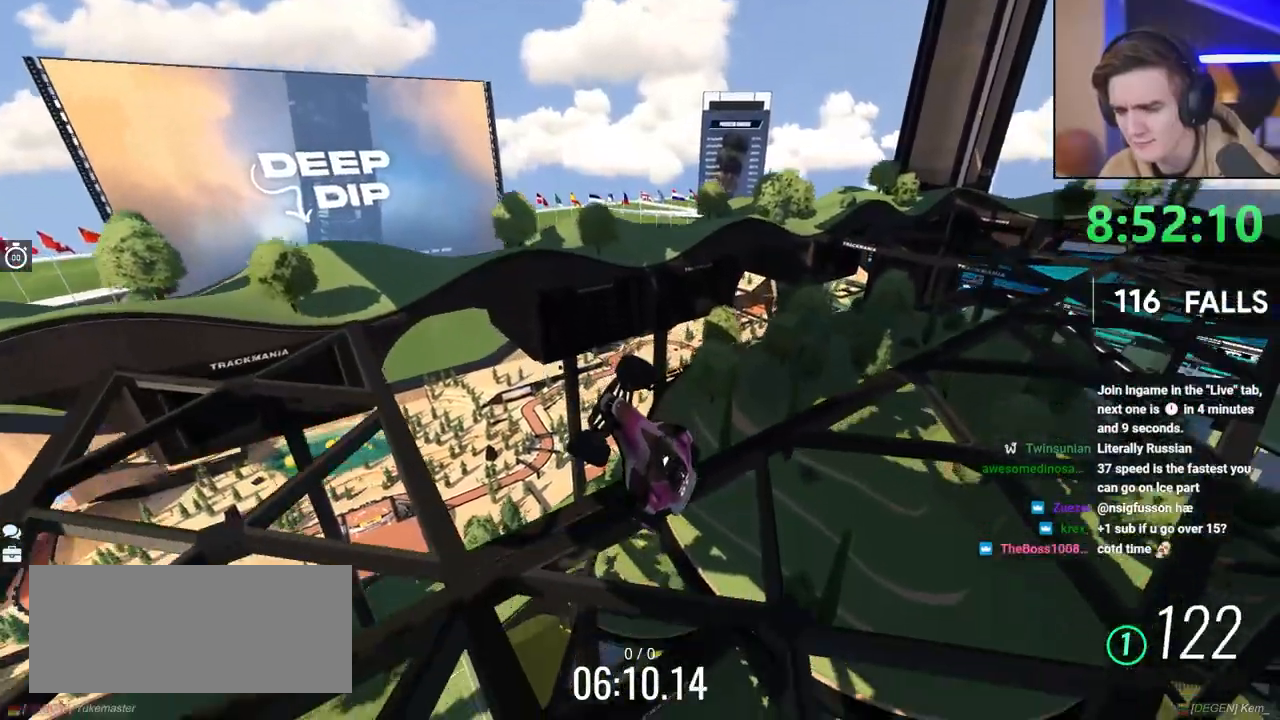
{"keys": ["left"], "events": [[50, "left", "down"]]}
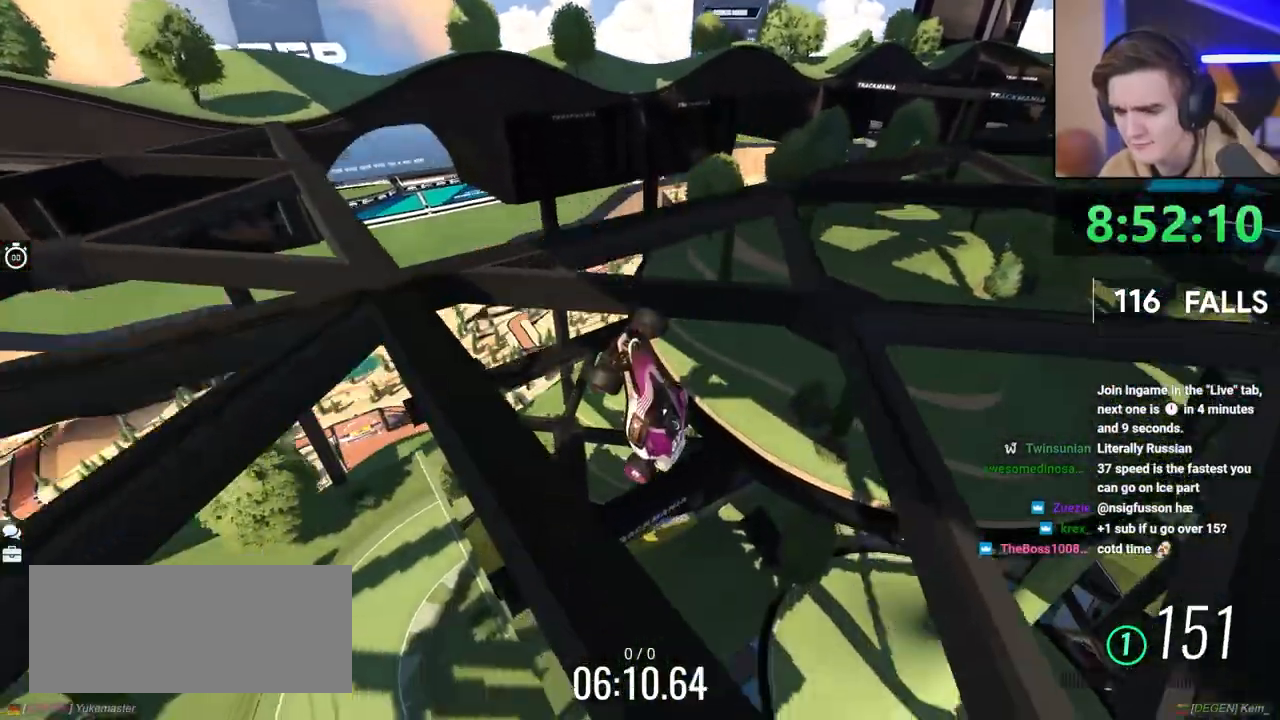
{"keys": [], "events": [[250, "left", "up"]]}
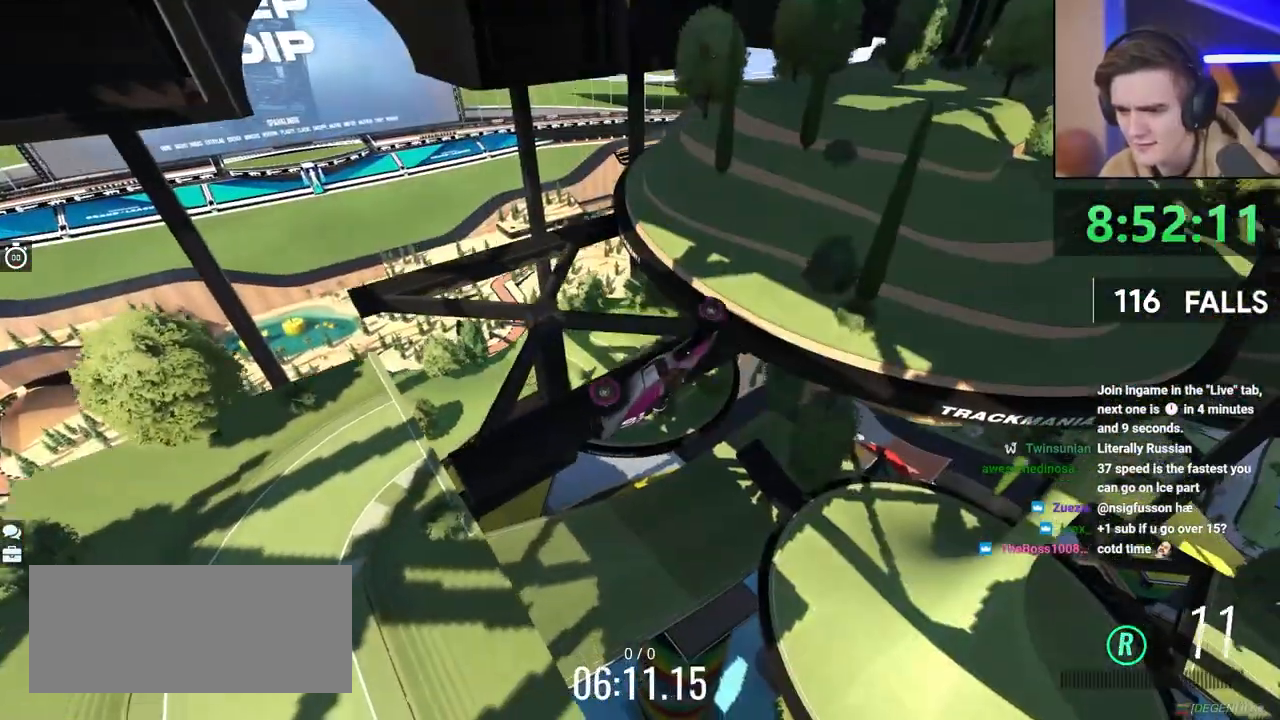
{"keys": [], "events": []}
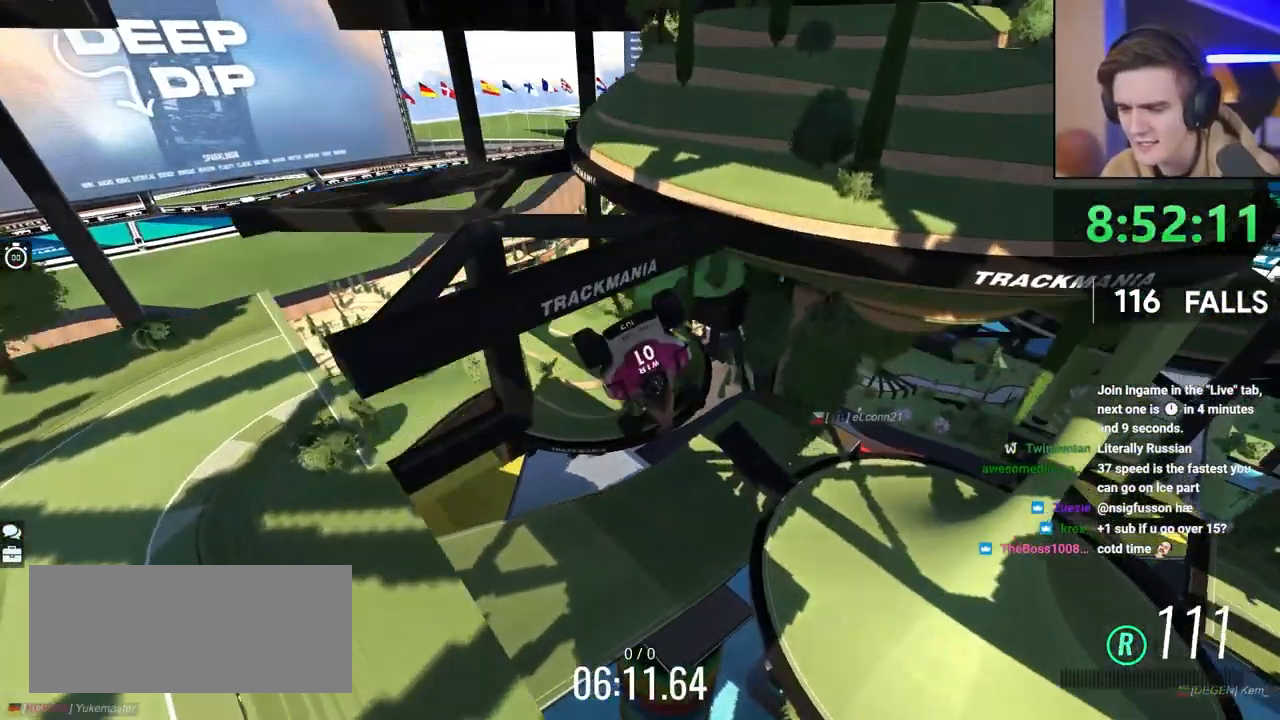
{"keys": ["left"], "events": [[333, "left", "down"]]}
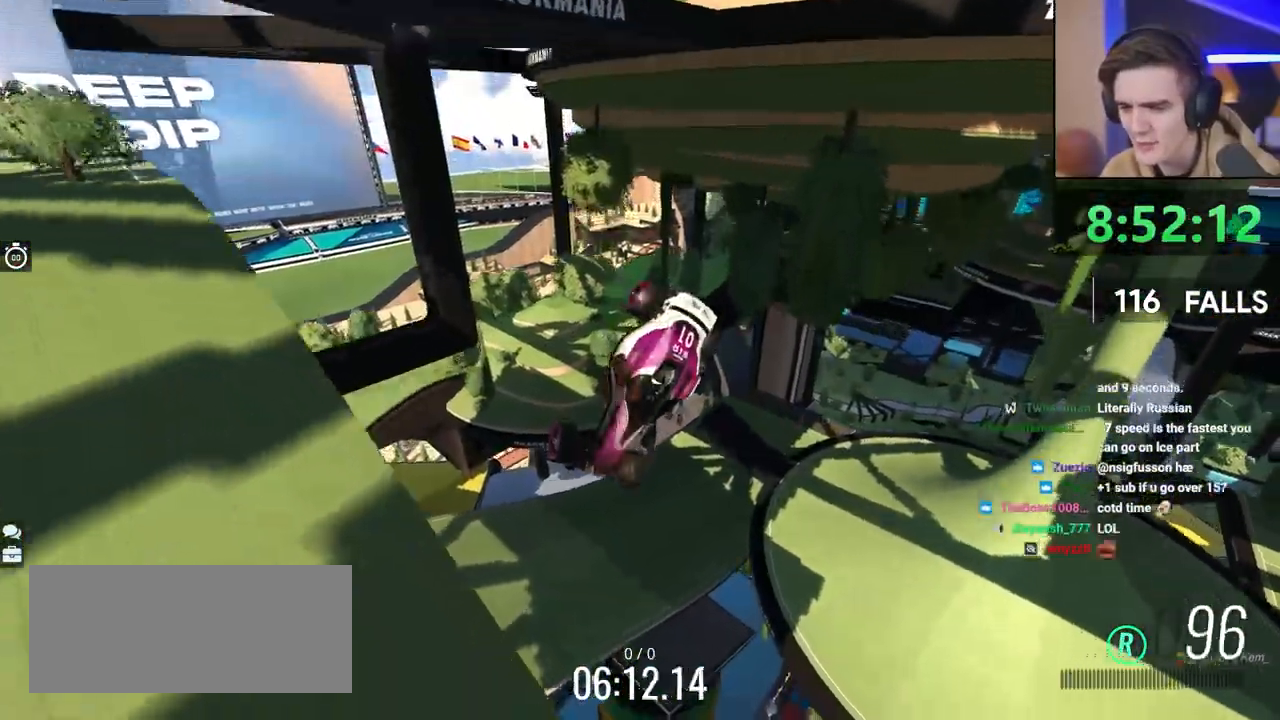
{"keys": [], "events": [[200, "left", "up"]]}